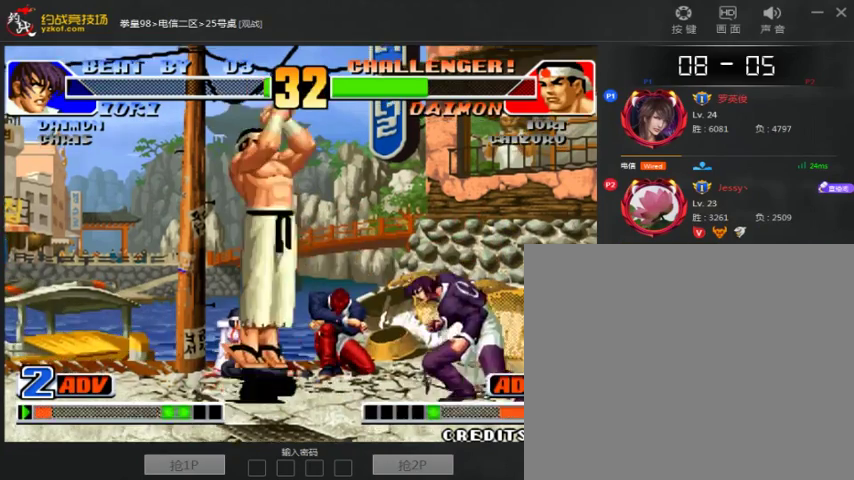
Gameplay with a controller (arcade stick); each line is a JSON object with the inputs held at the frame after it (dt_ms = milliseconds from this image to that frame). "events" lists button and stick changes between this image and that frame as [ms after this image, input, new state], when the widget could be followed in between. Not read: B D L3 R3.
{"dt_ms": 500, "buttons": [], "left_stick": "center", "events": [[67, "C", "up"], [267, "left_stick", "down"], [500, "left_stick", "center"]]}
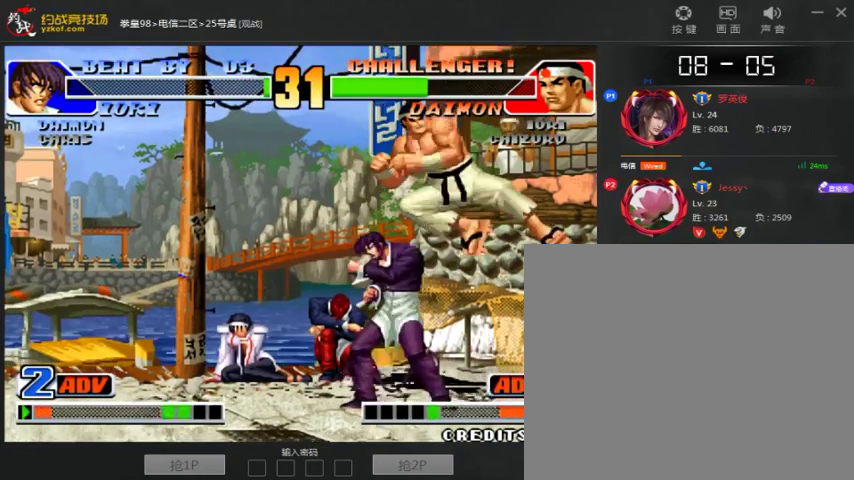
{"dt_ms": 500, "buttons": [], "left_stick": "right", "events": [[67, "C", "down"], [100, "left_stick", "right"], [333, "A", "down"], [433, "A", "up"], [467, "C", "up"]]}
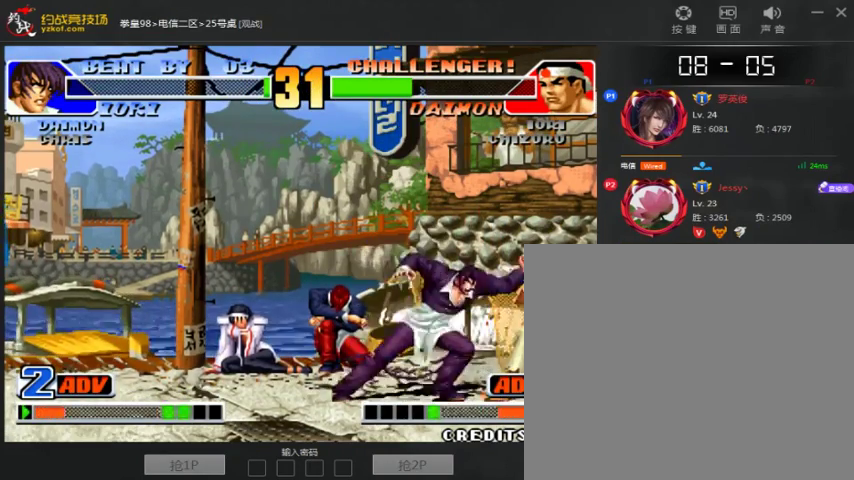
{"dt_ms": 500, "buttons": ["C"], "left_stick": "left", "events": [[67, "C", "down"], [67, "left_stick", "left"], [200, "left_stick", "center"], [267, "C", "up"], [400, "left_stick", "down-left"], [500, "C", "down"], [500, "left_stick", "left"]]}
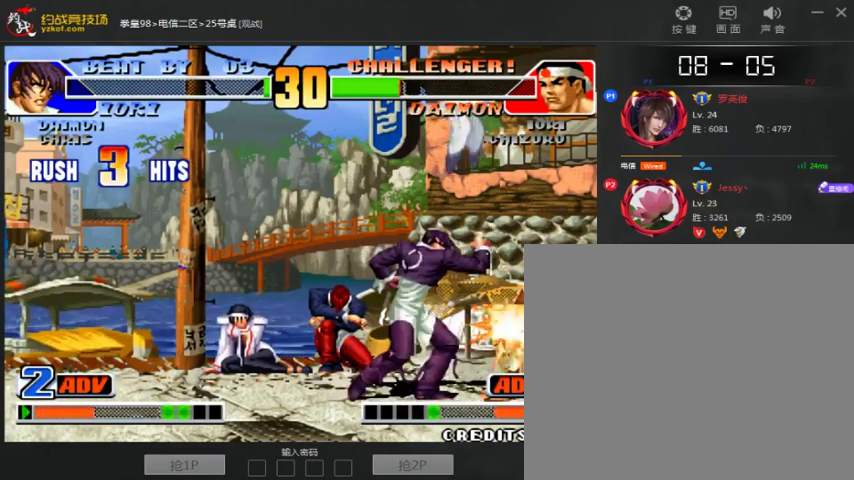
{"dt_ms": 500, "buttons": [], "left_stick": "left", "events": [[100, "C", "up"], [200, "left_stick", "center"], [367, "left_stick", "down"], [500, "left_stick", "left"]]}
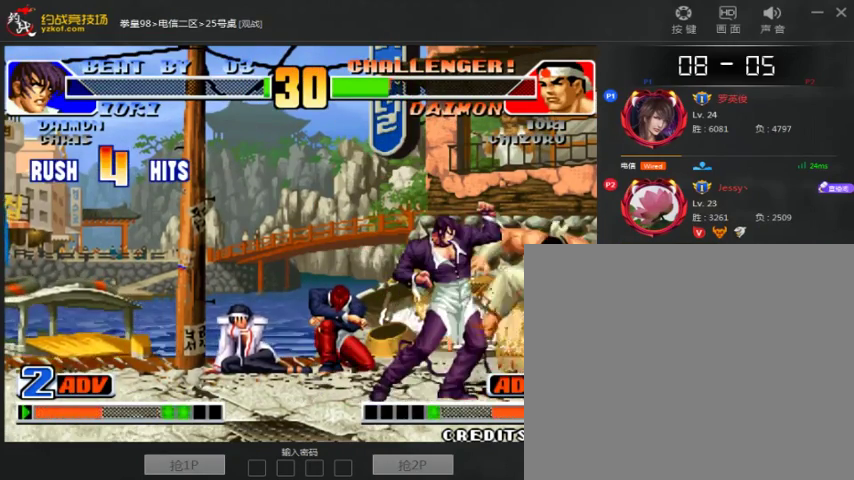
{"dt_ms": 500, "buttons": ["A"], "left_stick": "center", "events": [[67, "C", "down"], [233, "left_stick", "center"], [400, "C", "up"], [433, "A", "down"]]}
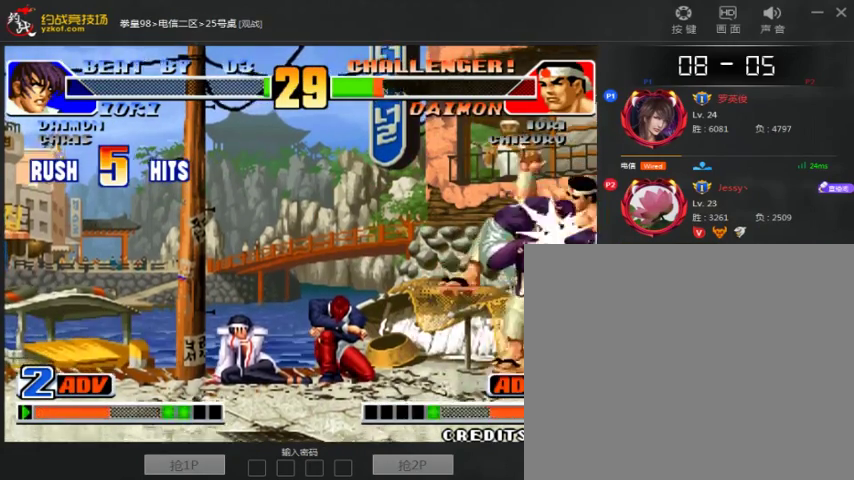
{"dt_ms": 500, "buttons": [], "left_stick": "center", "events": [[267, "A", "up"]]}
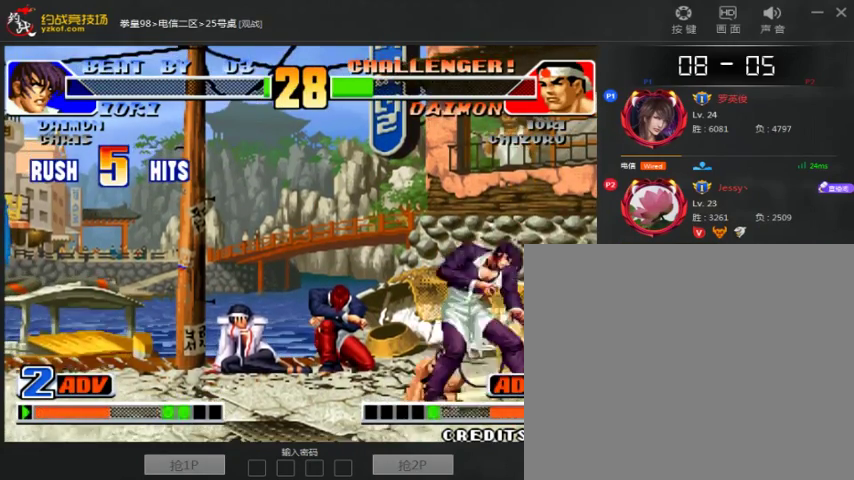
{"dt_ms": 500, "buttons": [], "left_stick": "left"}
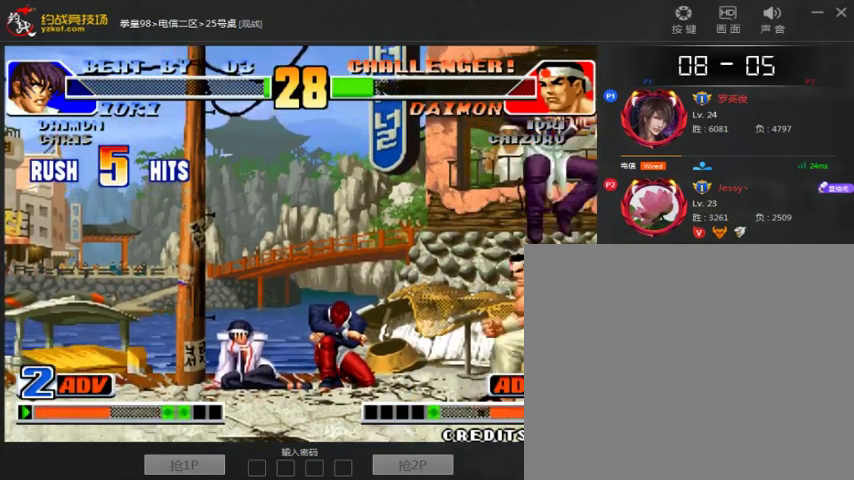
{"dt_ms": 500, "buttons": [], "left_stick": "right", "events": [[300, "C", "down"], [300, "left_stick", "center"], [400, "C", "up"], [400, "left_stick", "right"]]}
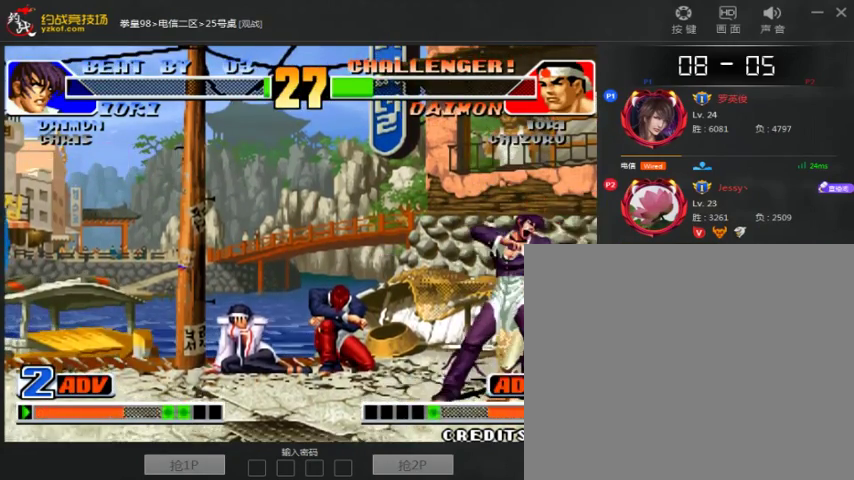
{"dt_ms": 500, "buttons": ["C"], "left_stick": "center", "events": [[267, "left_stick", "down"], [367, "C", "down"], [367, "left_stick", "up"], [467, "left_stick", "center"]]}
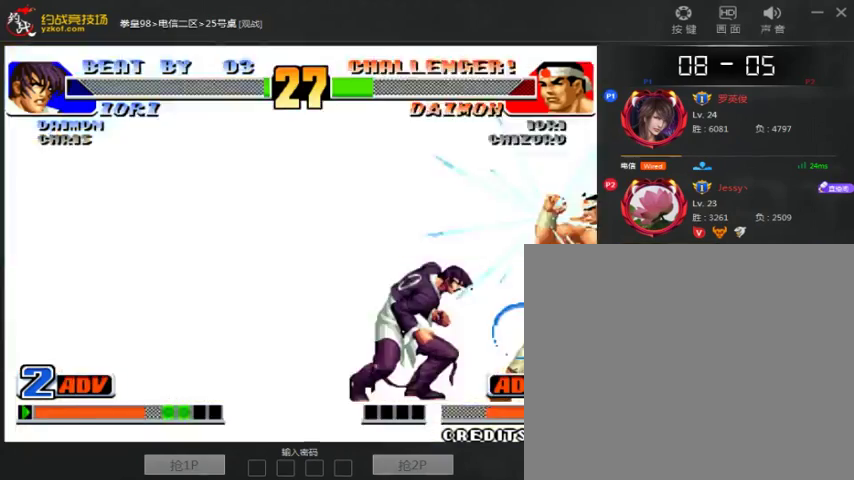
{"dt_ms": 1000, "buttons": ["C"], "left_stick": "left", "events": [[367, "left_stick", "down"], [500, "left_stick", "up"], [600, "C", "up"], [600, "left_stick", "center"], [800, "left_stick", "down-left"], [900, "C", "down"], [900, "left_stick", "left"]]}
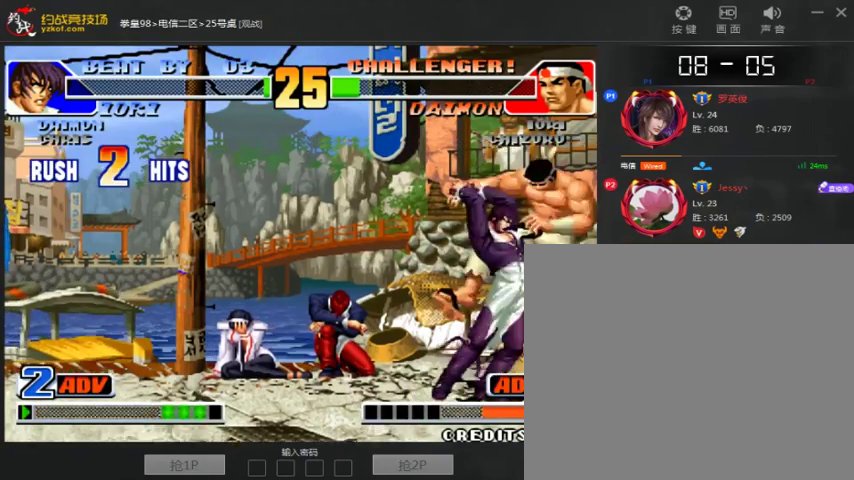
{"dt_ms": 500, "buttons": ["A"], "left_stick": "center", "events": [[100, "left_stick", "center"], [267, "C", "up"], [400, "A", "down"]]}
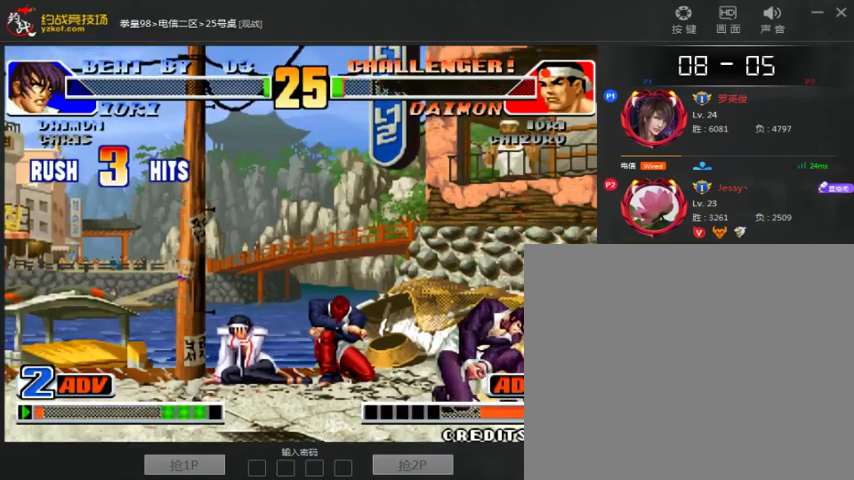
{"dt_ms": 500, "buttons": [], "left_stick": "right", "events": [[167, "A", "up"], [400, "left_stick", "right"]]}
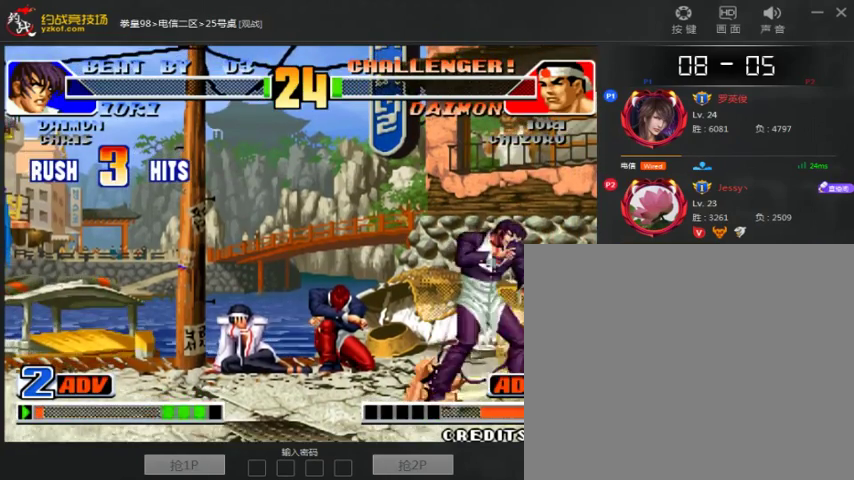
{"dt_ms": 500, "buttons": [], "left_stick": "right", "events": [[167, "left_stick", "center"], [400, "left_stick", "down"], [500, "left_stick", "right"]]}
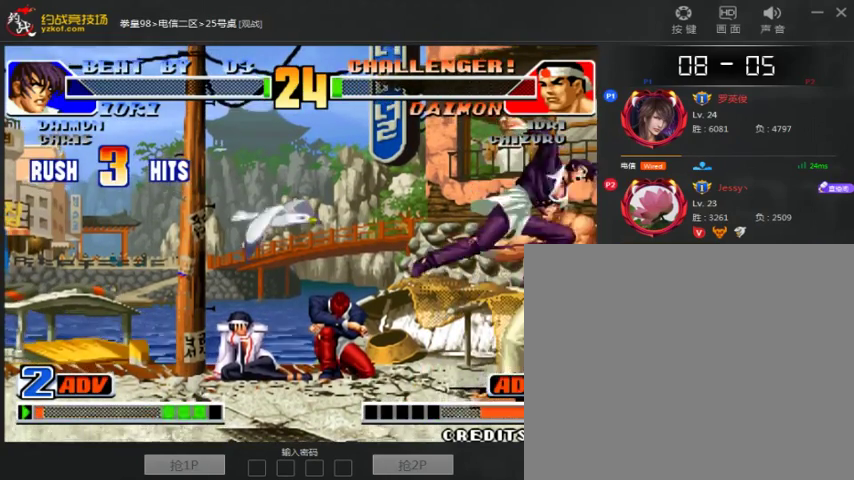
{"dt_ms": 500, "buttons": [], "left_stick": "center", "events": [[67, "C", "down"], [367, "C", "up"], [500, "left_stick", "center"]]}
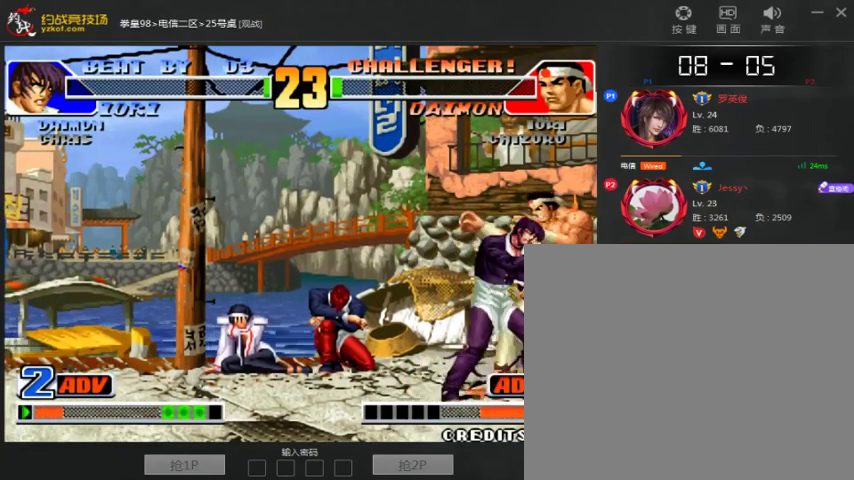
{"dt_ms": 500, "buttons": [], "left_stick": "down", "events": [[67, "A", "down"], [200, "C", "down"], [367, "A", "up"], [367, "C", "up"], [467, "left_stick", "down"]]}
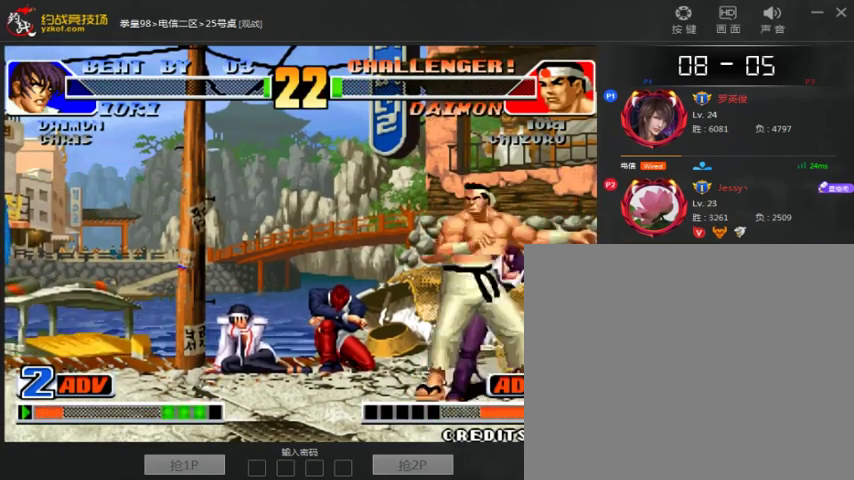
{"dt_ms": 500, "buttons": [], "left_stick": "center", "events": [[67, "left_stick", "left"], [200, "A", "down"], [200, "left_stick", "right"], [300, "left_stick", "up"], [367, "A", "up"], [400, "left_stick", "center"]]}
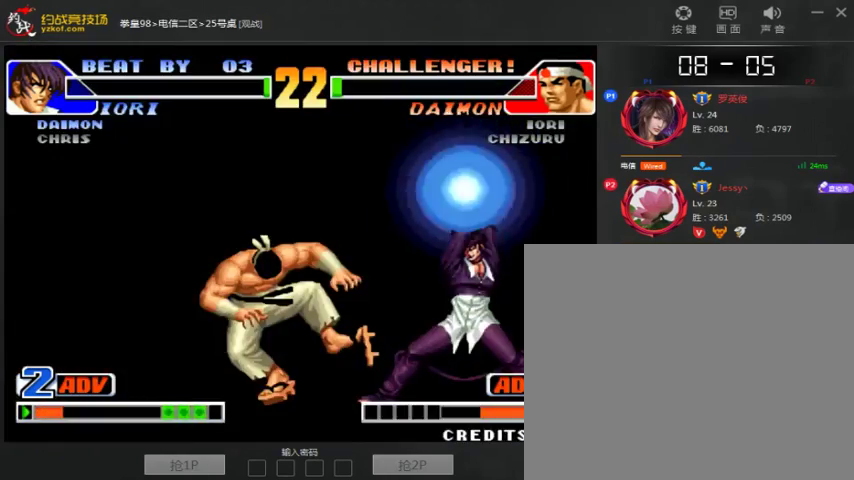
{"dt_ms": 500, "buttons": [], "left_stick": "center", "events": []}
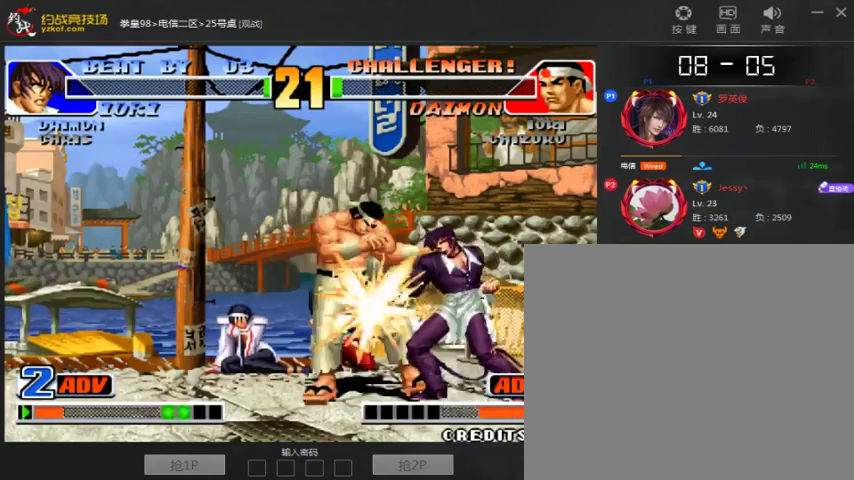
{"dt_ms": 500, "buttons": [], "left_stick": "center", "events": []}
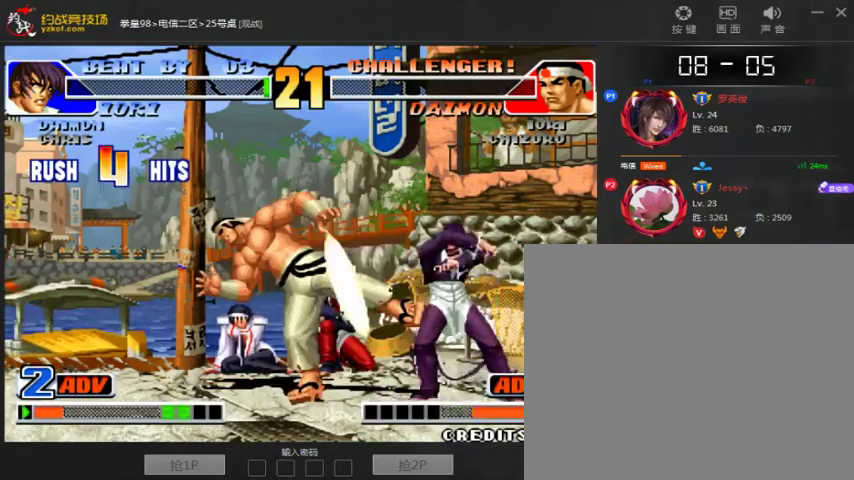
{"dt_ms": 500, "buttons": [], "left_stick": "center", "events": [[167, "A", "down"], [167, "C", "down"], [367, "A", "up"], [367, "C", "up"]]}
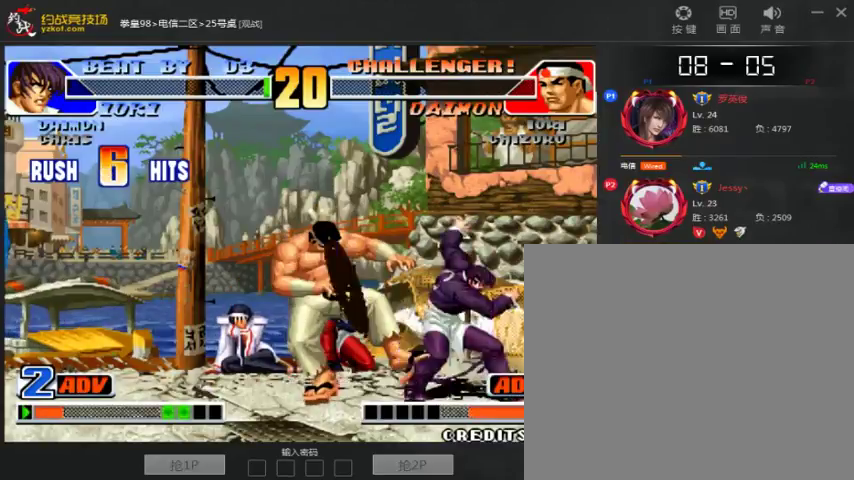
{"dt_ms": 500, "buttons": [], "left_stick": "center", "events": [[67, "A", "down"], [300, "A", "up"], [367, "A", "down"], [500, "A", "up"]]}
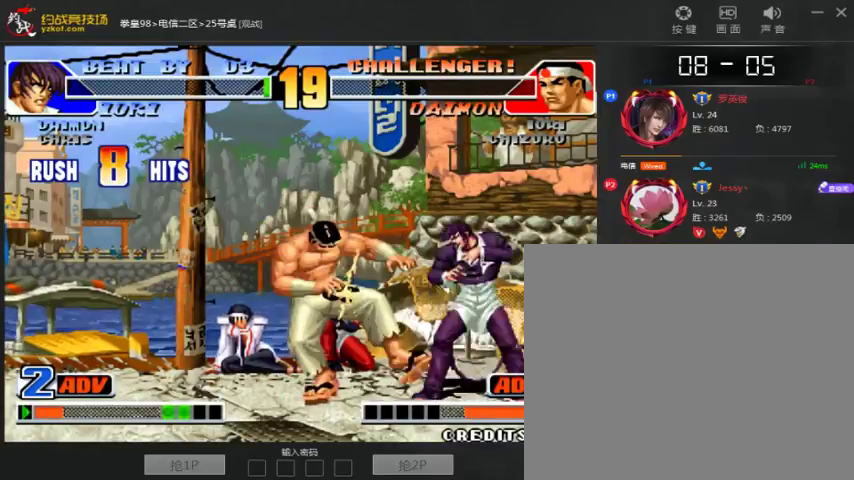
{"dt_ms": 500, "buttons": [], "left_stick": "center", "events": [[67, "A", "down"], [367, "A", "up"]]}
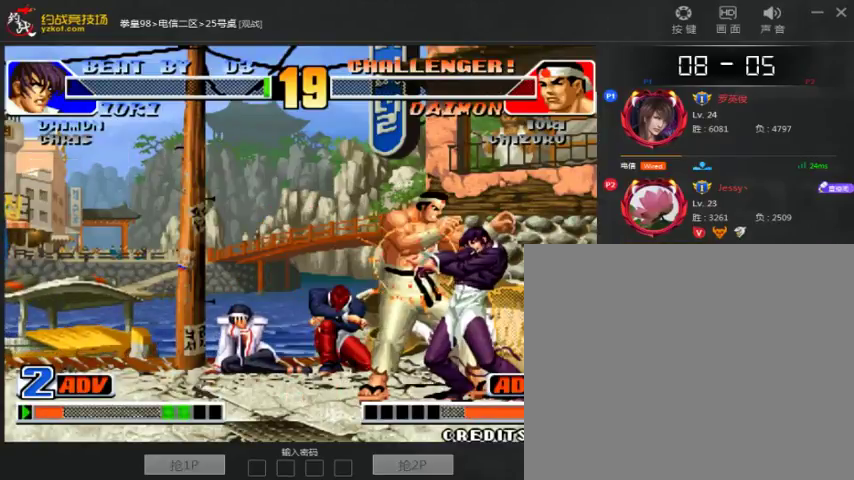
{"dt_ms": 500, "buttons": [], "left_stick": "center", "events": []}
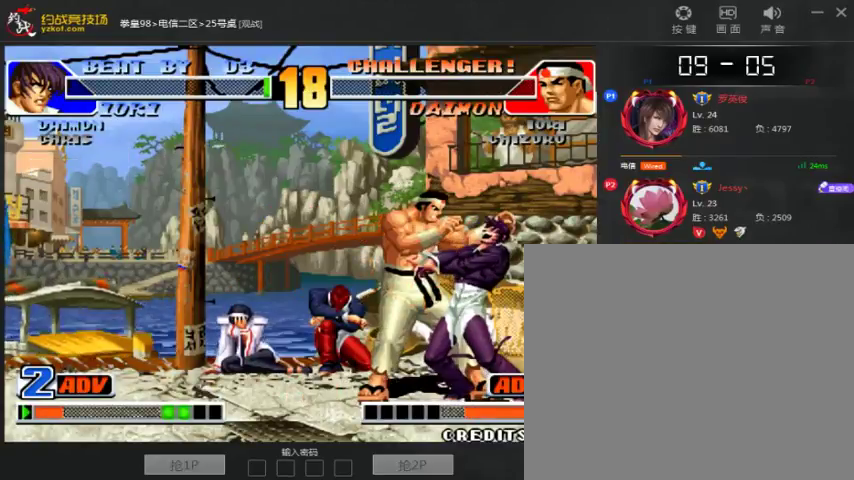
{"dt_ms": 500, "buttons": ["A"], "left_stick": "center", "events": [[300, "A", "down"], [400, "A", "up"], [500, "A", "down"]]}
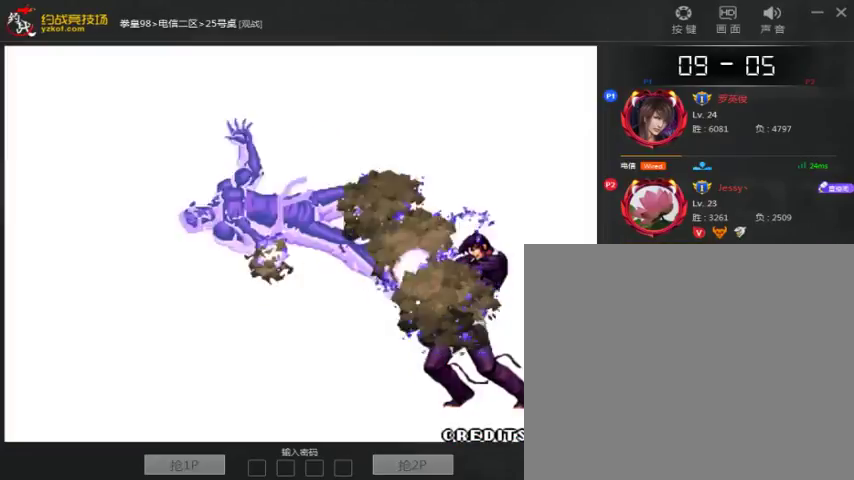
{"dt_ms": 500, "buttons": ["A"], "left_stick": "center", "events": [[100, "A", "up"], [300, "A", "down"]]}
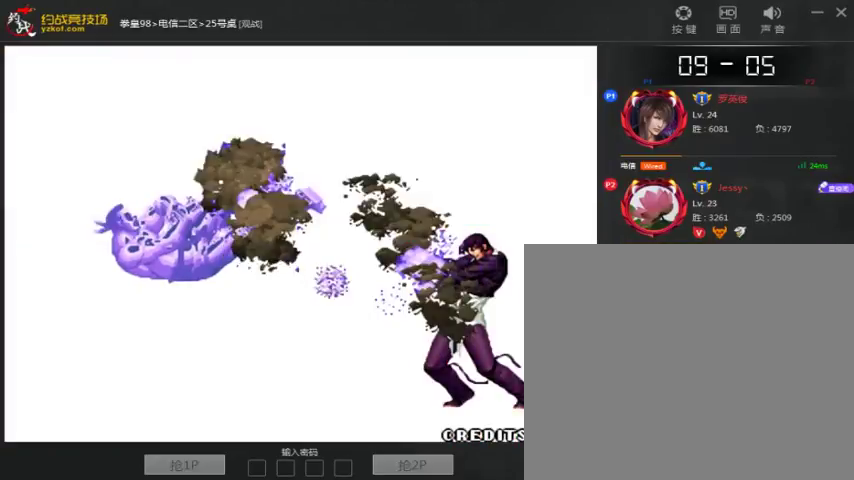
{"dt_ms": 1000, "buttons": ["A"], "left_stick": "center", "events": [[133, "A", "up"], [200, "A", "down"], [333, "A", "up"], [400, "A", "down"], [833, "A", "up"], [900, "A", "down"]]}
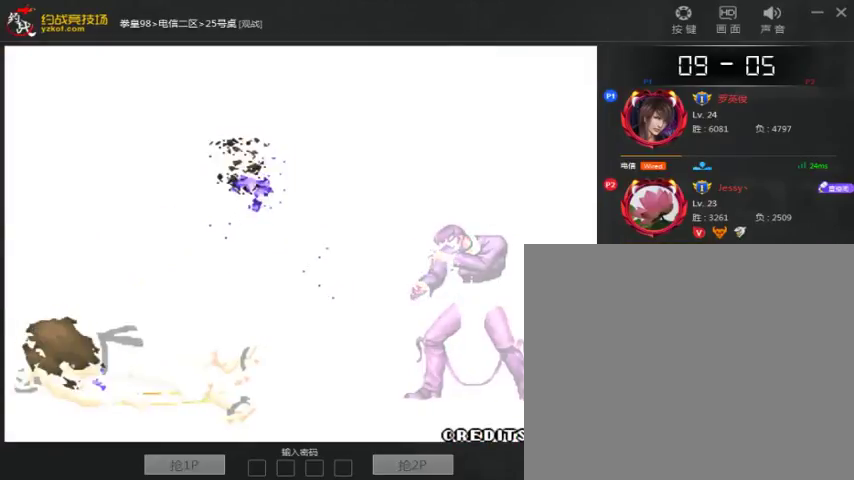
{"dt_ms": 500, "buttons": ["A"], "left_stick": "center", "events": [[33, "A", "up"], [100, "A", "down"]]}
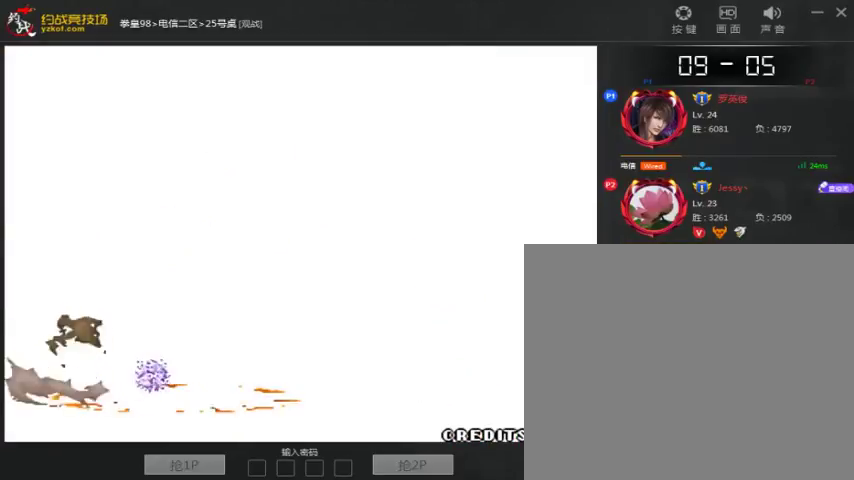
{"dt_ms": 1000, "buttons": ["A"], "left_stick": "center", "events": [[233, "A", "up"], [300, "A", "down"], [433, "A", "up"], [500, "A", "down"], [733, "A", "up"], [800, "A", "down"], [933, "A", "up"], [1000, "A", "down"]]}
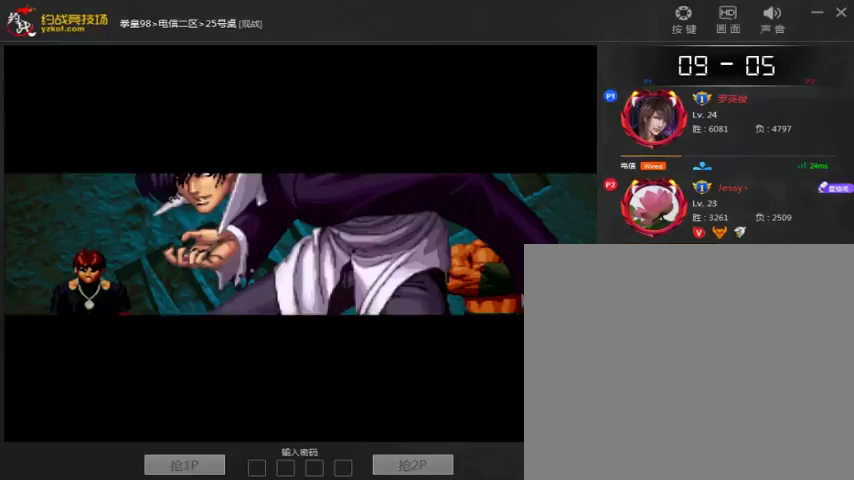
{"dt_ms": 500, "buttons": ["A"], "left_stick": "center", "events": [[233, "A", "up"], [300, "A", "down"], [400, "A", "up"], [500, "A", "down"]]}
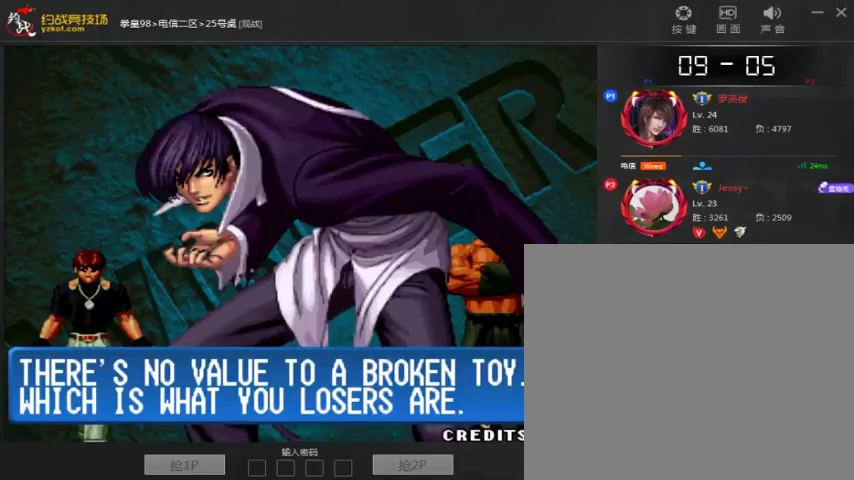
{"dt_ms": 500, "buttons": ["A"], "left_stick": "center", "events": [[233, "A", "up"], [300, "A", "down"]]}
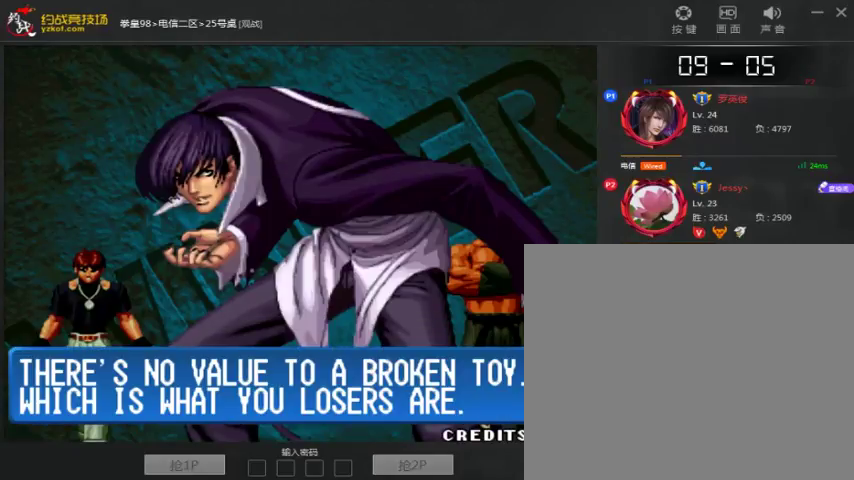
{"dt_ms": 500, "buttons": [], "left_stick": "center", "events": [[33, "A", "up"]]}
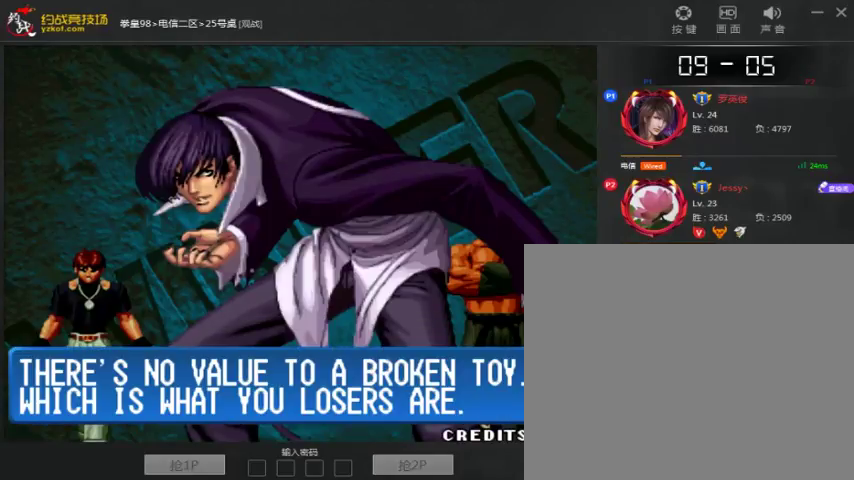
{"dt_ms": 500, "buttons": [], "left_stick": "center", "events": []}